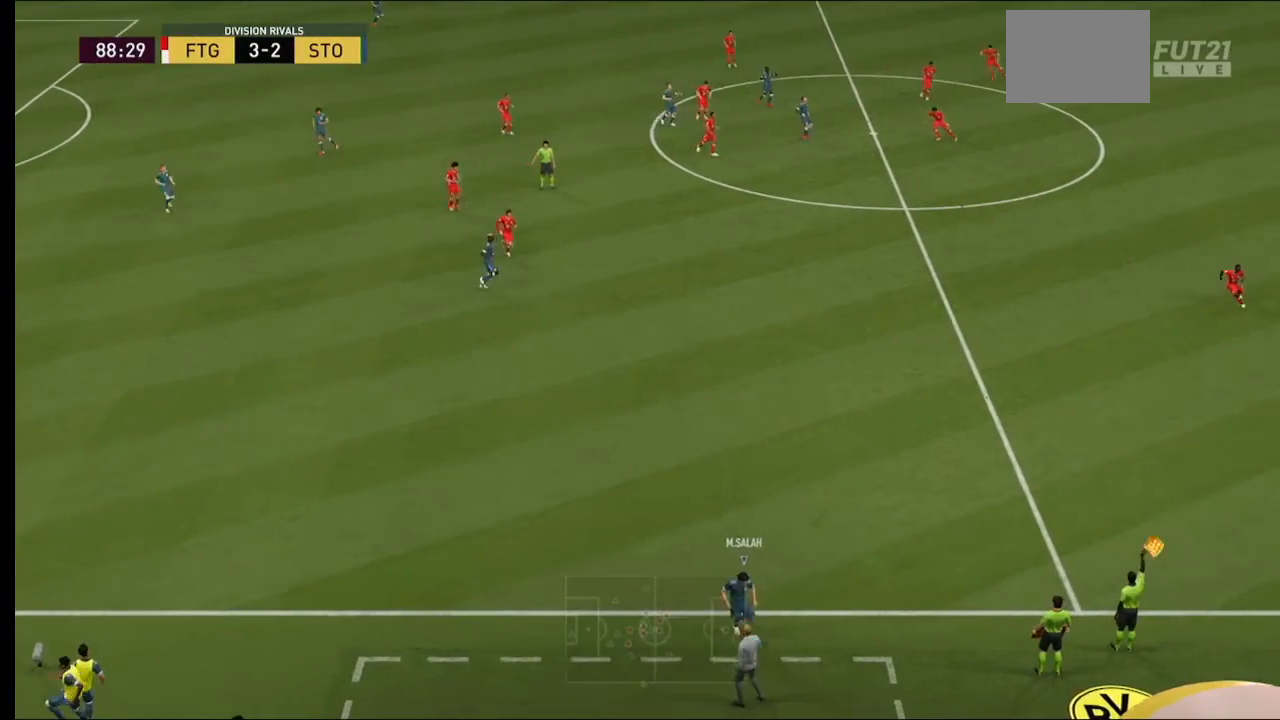
Gameplay with a controller (Xbox layout); each line is a JSON object with the inputs held at the frame after it. "events" lists button and stick changes between this image and that frame as [ms after this image, input, new state], when the widget could be followed in between. Not read: L3 R3.
{"buttons": [], "left_stick": "center", "right_stick": "center", "events": []}
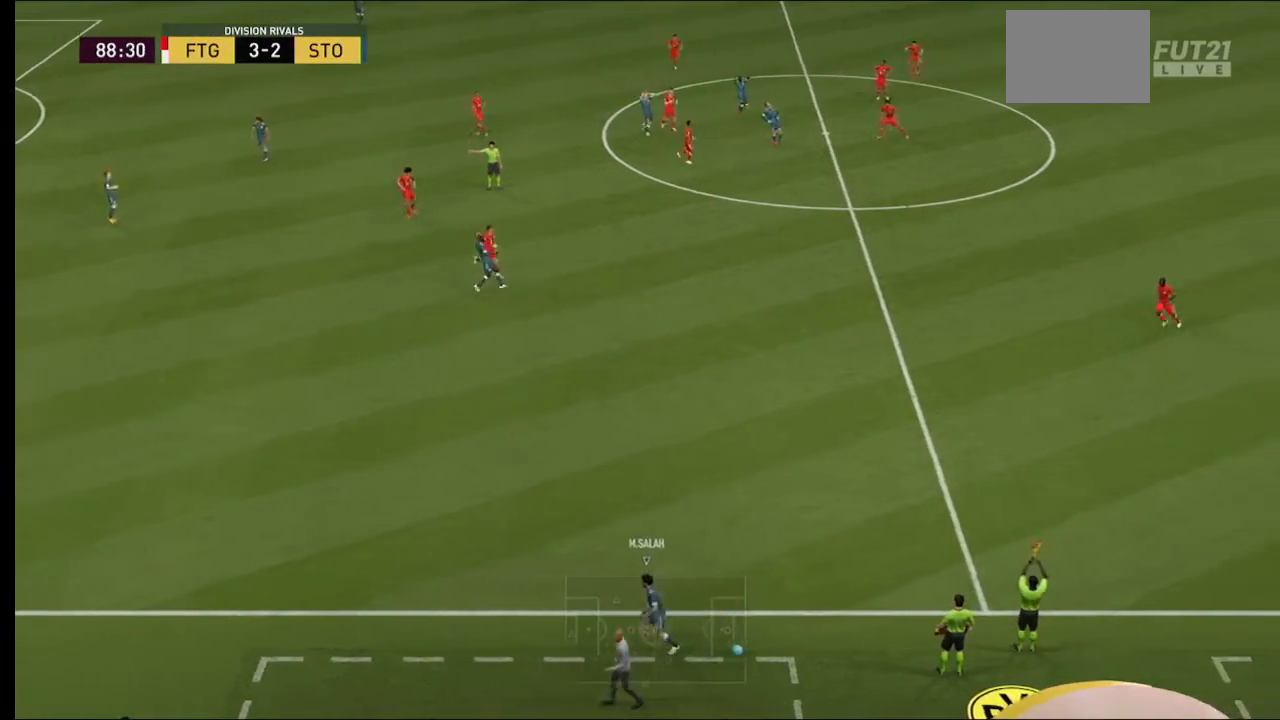
{"buttons": [], "left_stick": "center", "right_stick": "center", "events": [[133, "A", "down"], [300, "A", "up"]]}
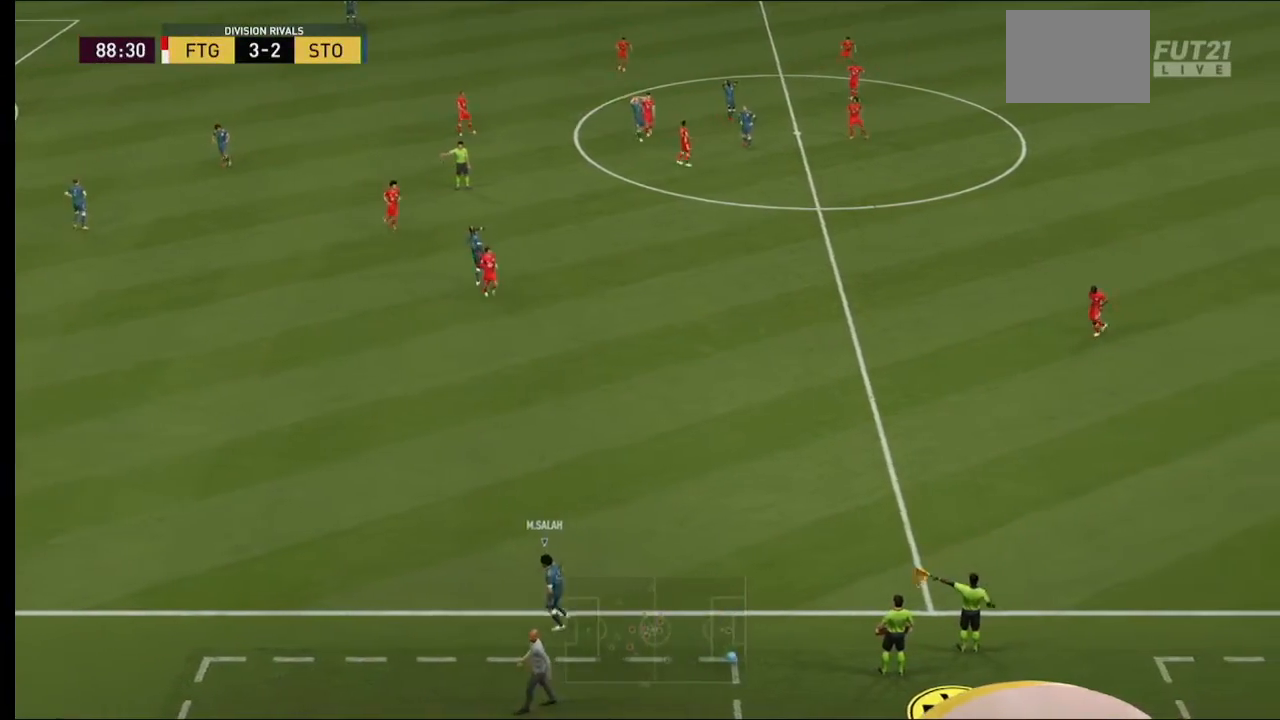
{"buttons": [], "left_stick": "center", "right_stick": "center", "events": [[233, "A", "down"], [367, "A", "up"]]}
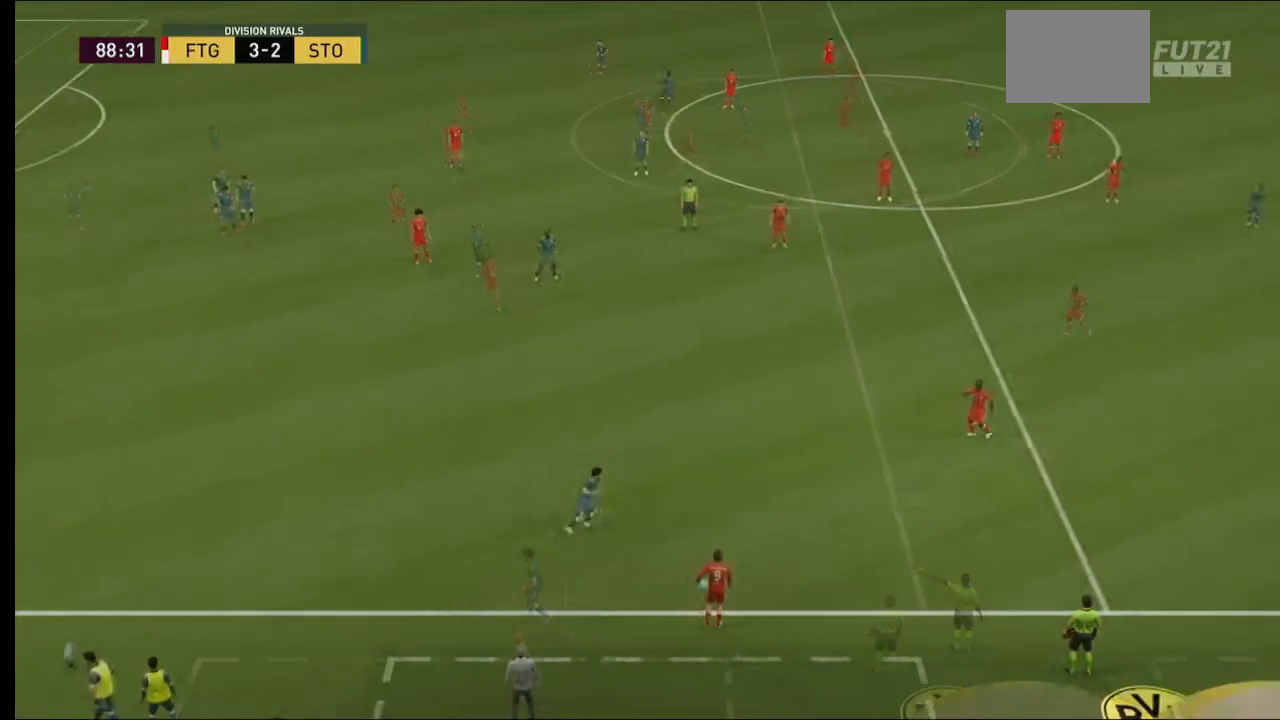
{"buttons": ["A"], "left_stick": "up-right", "right_stick": "center", "events": [[267, "A", "down"], [267, "left_stick", "up-right"]]}
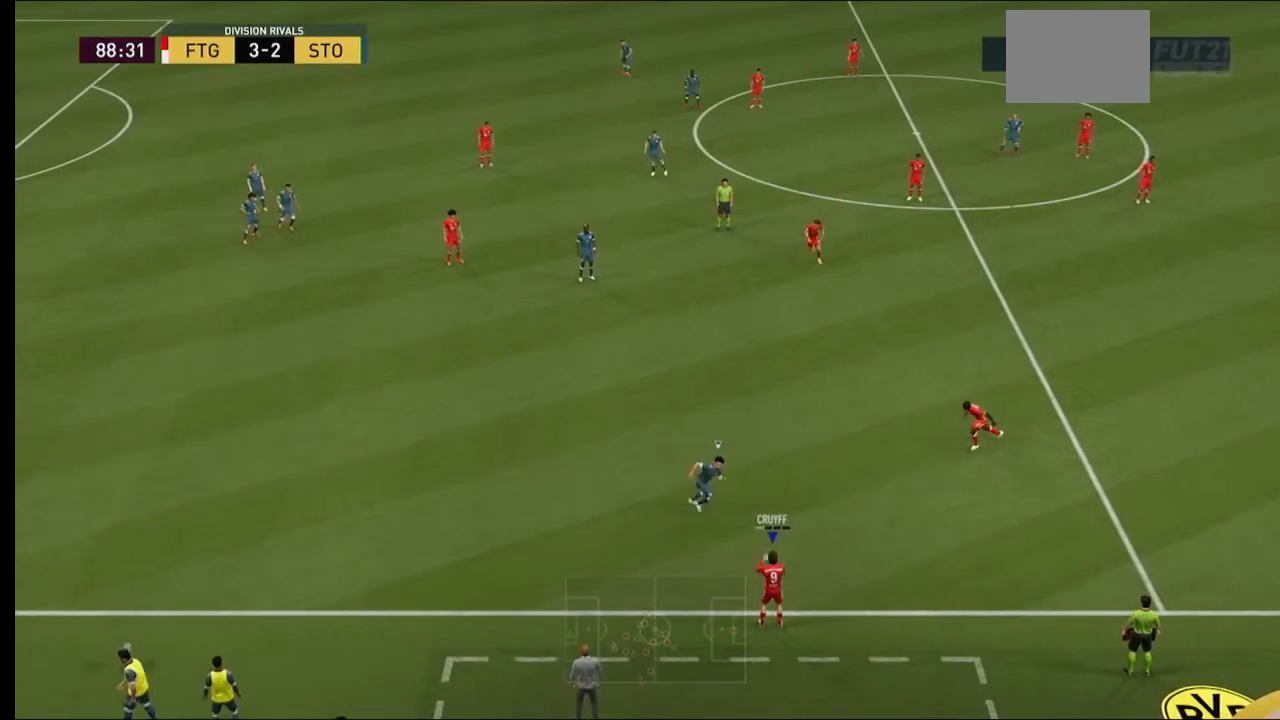
{"buttons": [], "left_stick": "up-left", "right_stick": "center", "events": [[133, "left_stick", "up"], [267, "left_stick", "up-left"], [367, "A", "up"]]}
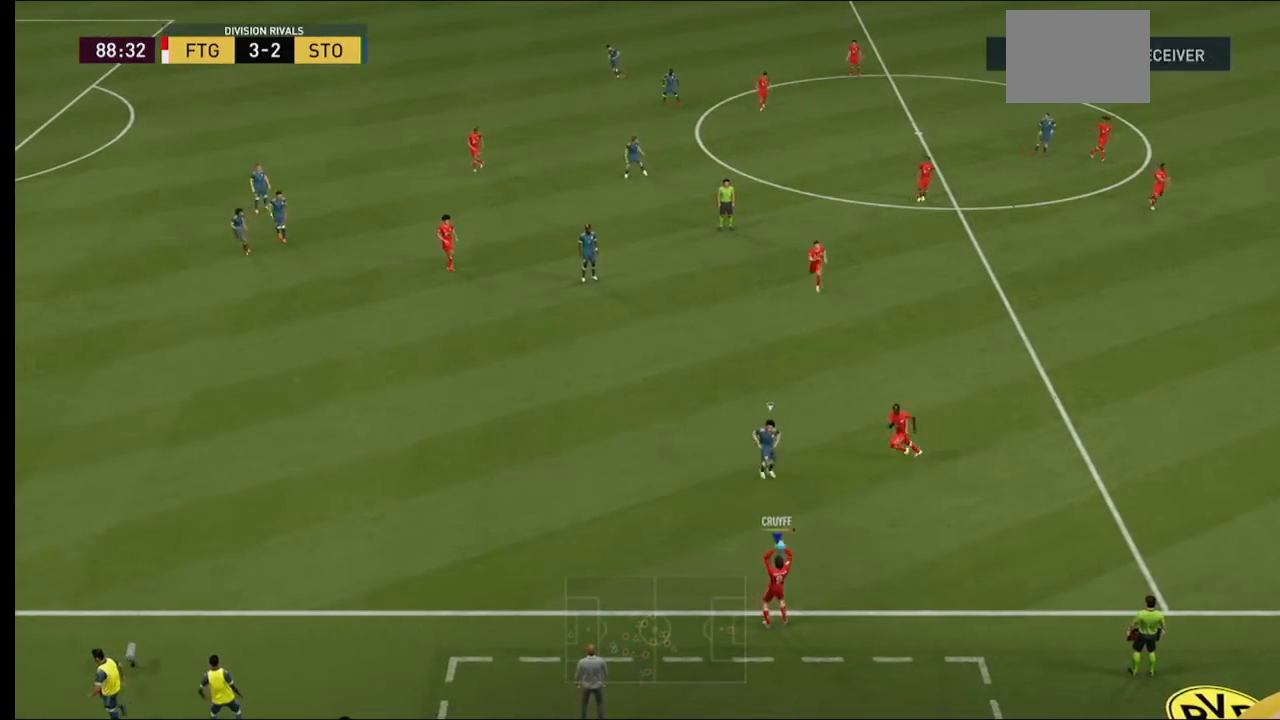
{"buttons": [], "left_stick": "up-left", "right_stick": "center", "events": []}
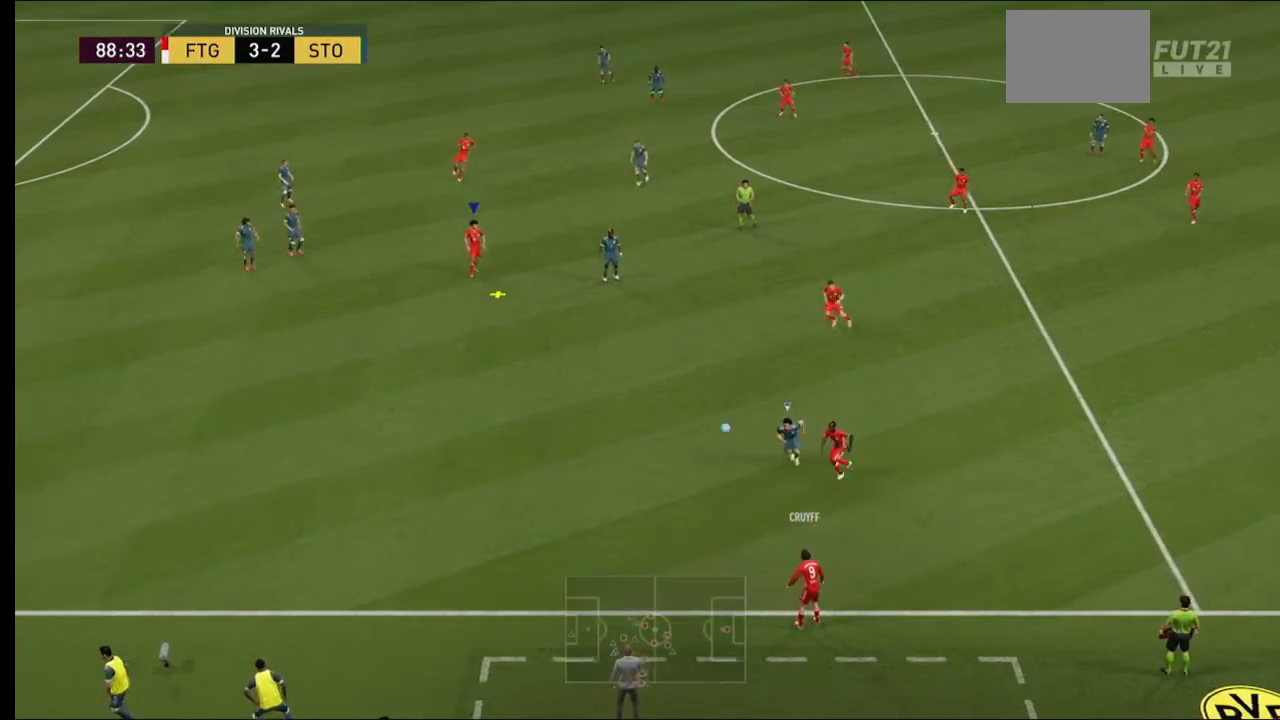
{"buttons": [], "left_stick": "center", "right_stick": "center", "events": [[300, "left_stick", "center"]]}
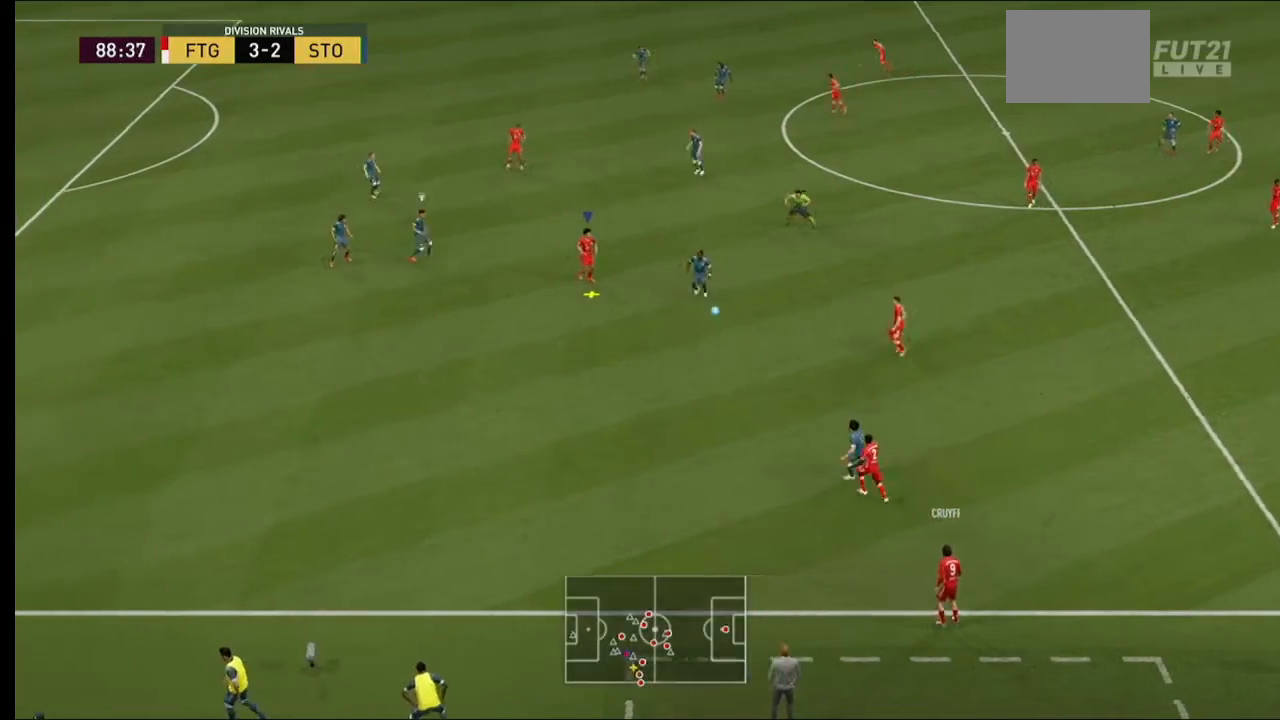
{"buttons": [], "left_stick": "down-right", "right_stick": "center", "events": [[67, "left_stick", "down-left"], [267, "A", "down"], [300, "left_stick", "down-right"], [433, "A", "up"]]}
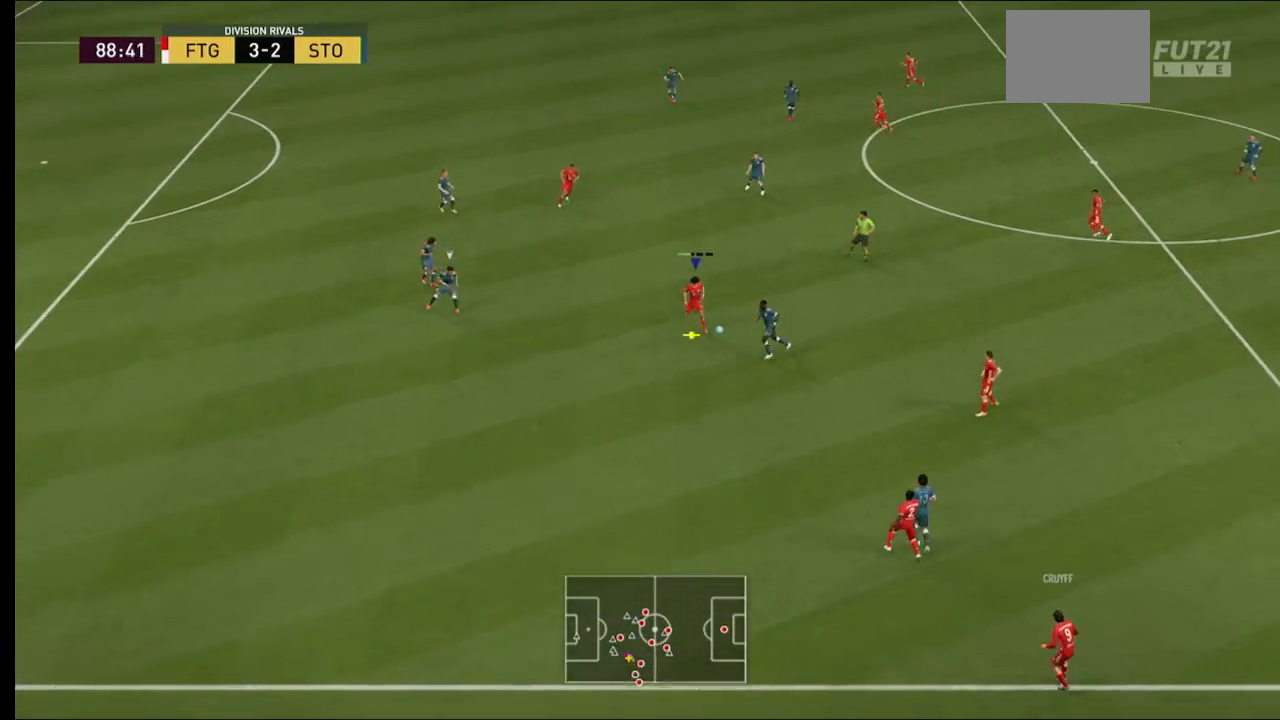
{"buttons": [], "left_stick": "right", "right_stick": "center", "events": [[200, "left_stick", "right"]]}
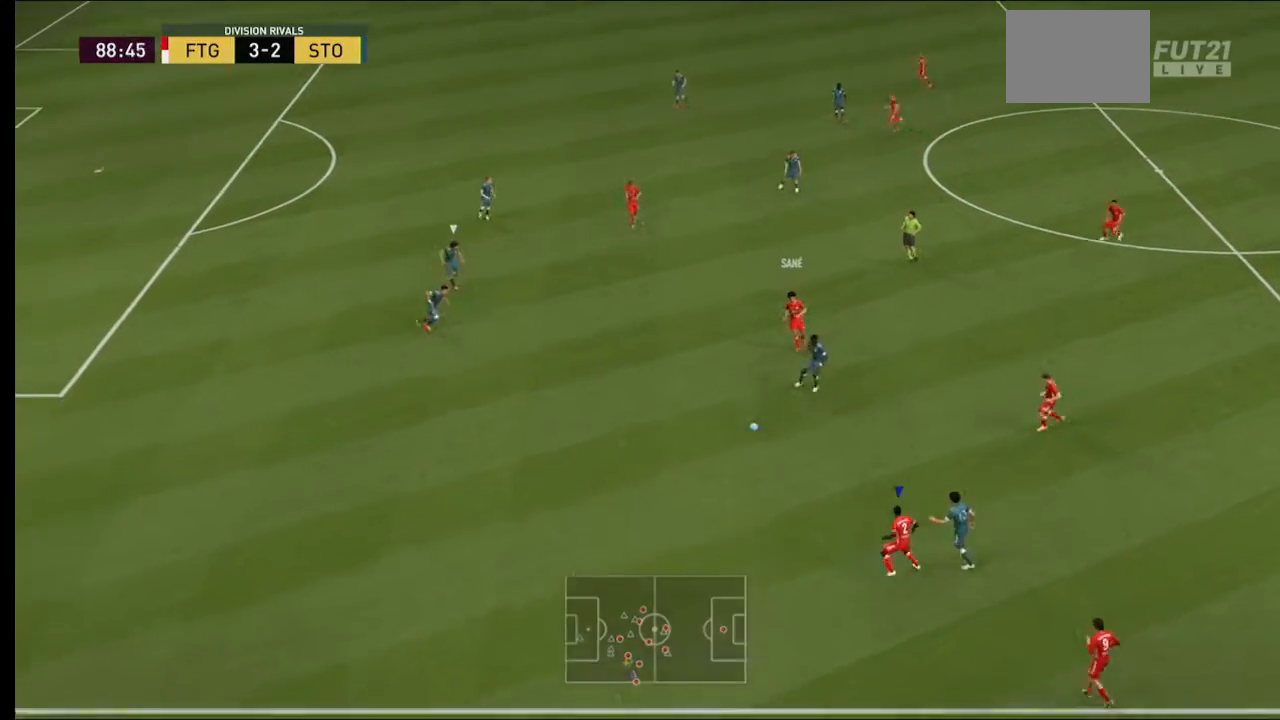
{"buttons": [], "left_stick": "left", "right_stick": "center", "events": [[200, "left_stick", "center"], [300, "left_stick", "left"]]}
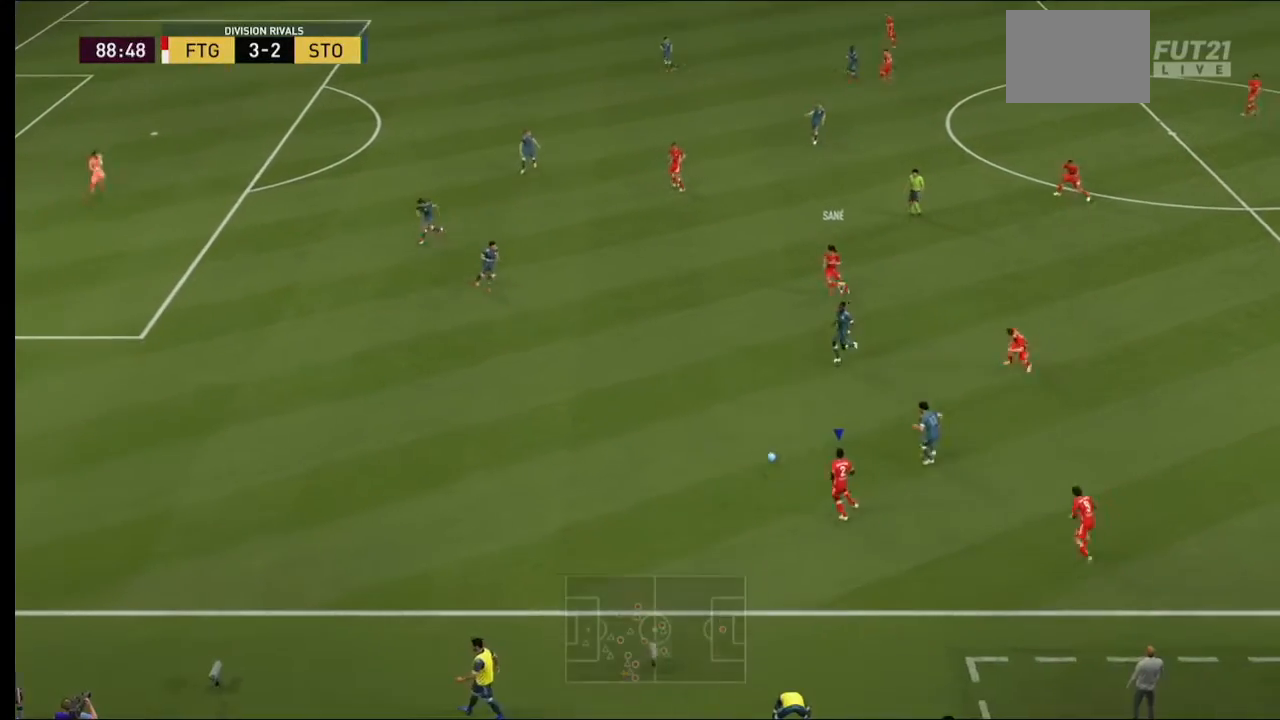
{"buttons": [], "left_stick": "down-right", "right_stick": "center", "events": [[300, "left_stick", "down-right"]]}
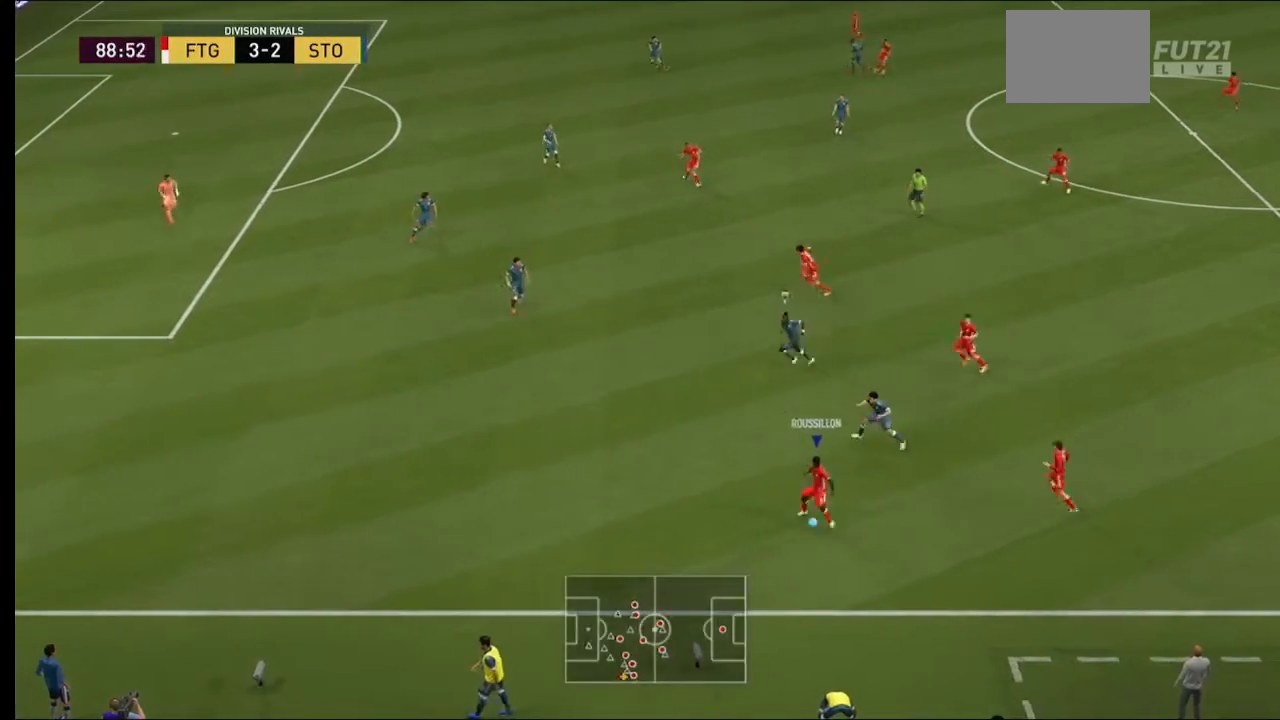
{"buttons": [], "left_stick": "right", "right_stick": "center", "events": [[133, "left_stick", "right"]]}
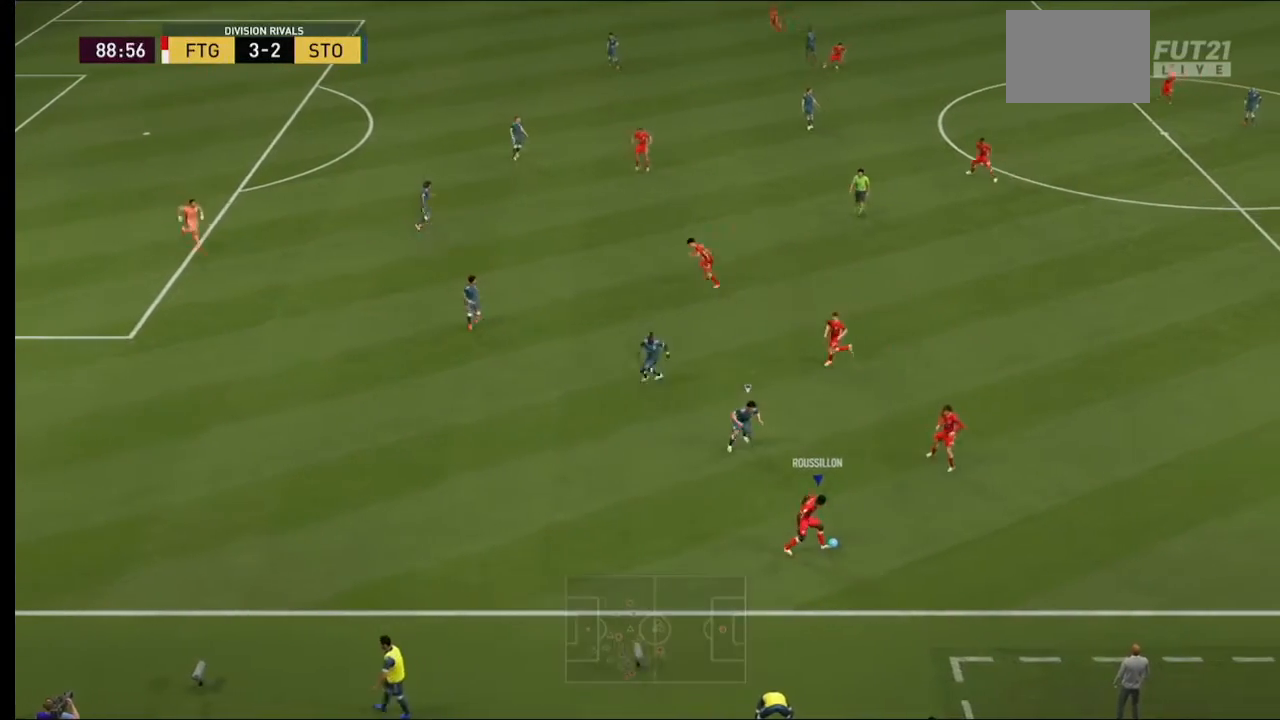
{"buttons": [], "left_stick": "right", "right_stick": "center", "events": []}
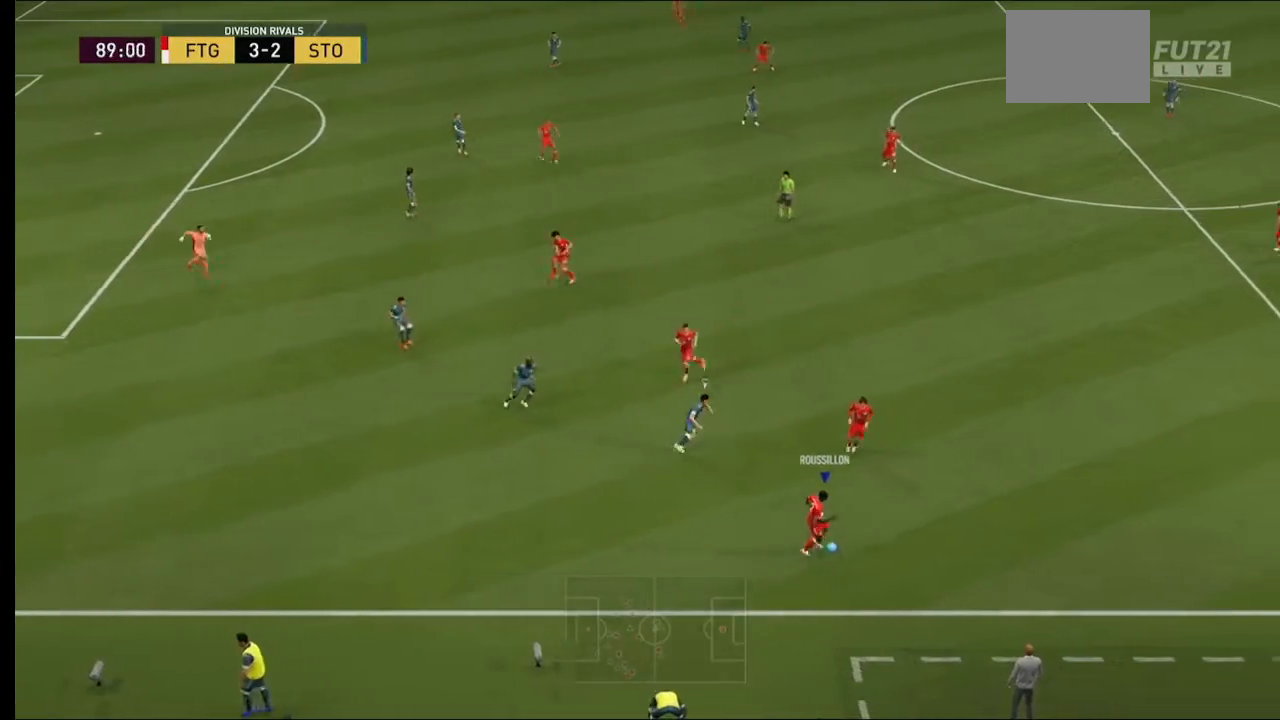
{"buttons": [], "left_stick": "right", "right_stick": "center", "events": []}
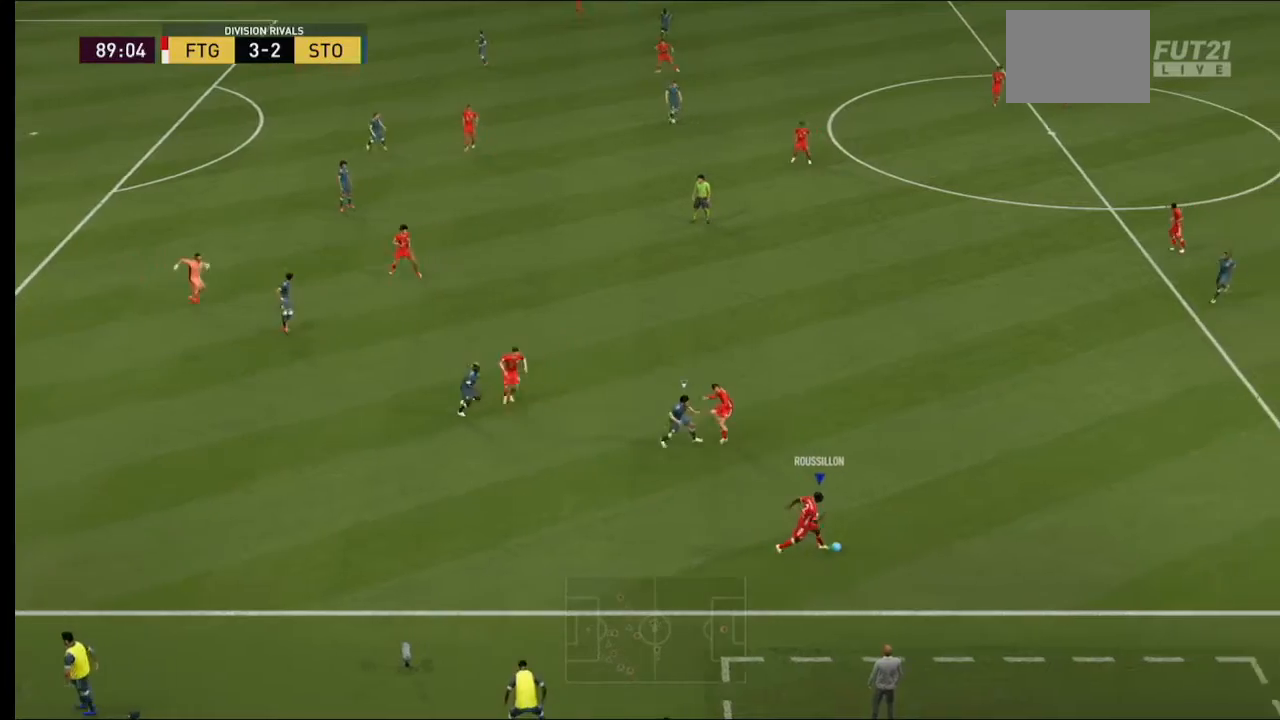
{"buttons": [], "left_stick": "up", "right_stick": "center", "events": [[267, "left_stick", "up-right"], [300, "A", "down"], [467, "left_stick", "up"], [500, "A", "up"]]}
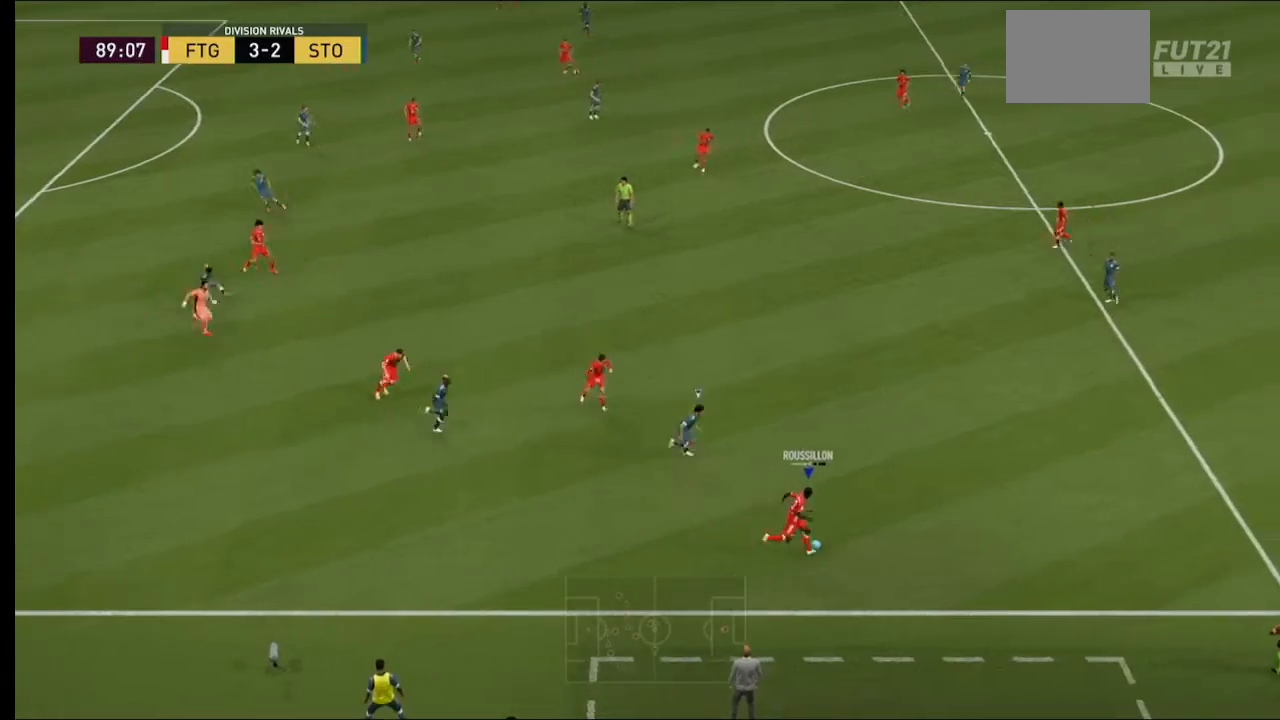
{"buttons": [], "left_stick": "up", "right_stick": "center", "events": []}
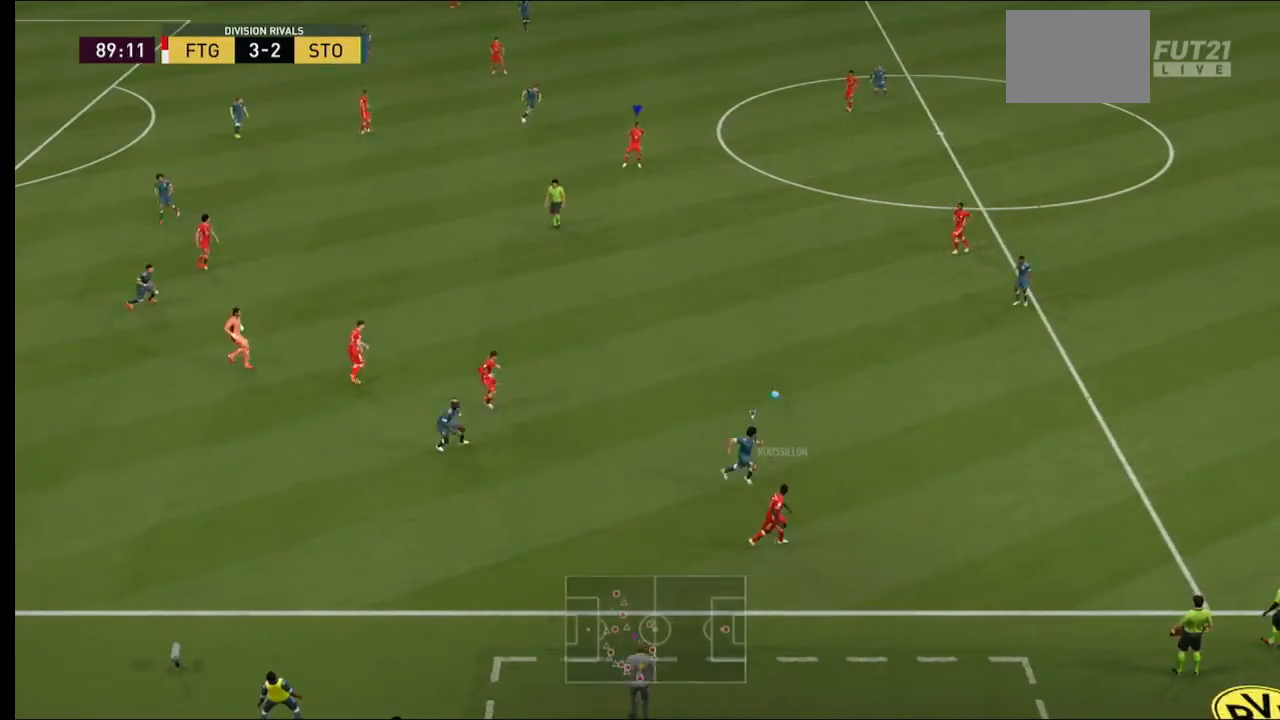
{"buttons": [], "left_stick": "left", "right_stick": "center", "events": [[200, "left_stick", "up-left"], [333, "left_stick", "left"]]}
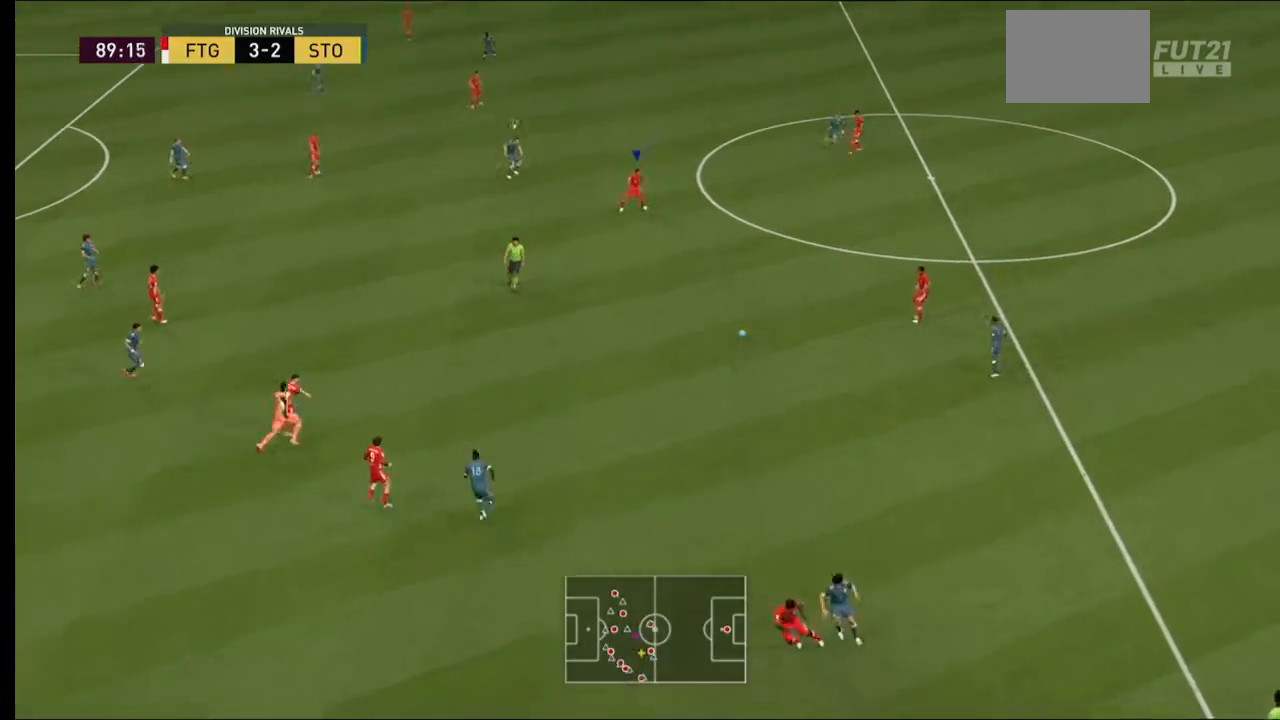
{"buttons": [], "left_stick": "down", "right_stick": "center", "events": [[33, "left_stick", "down-left"], [400, "left_stick", "down"]]}
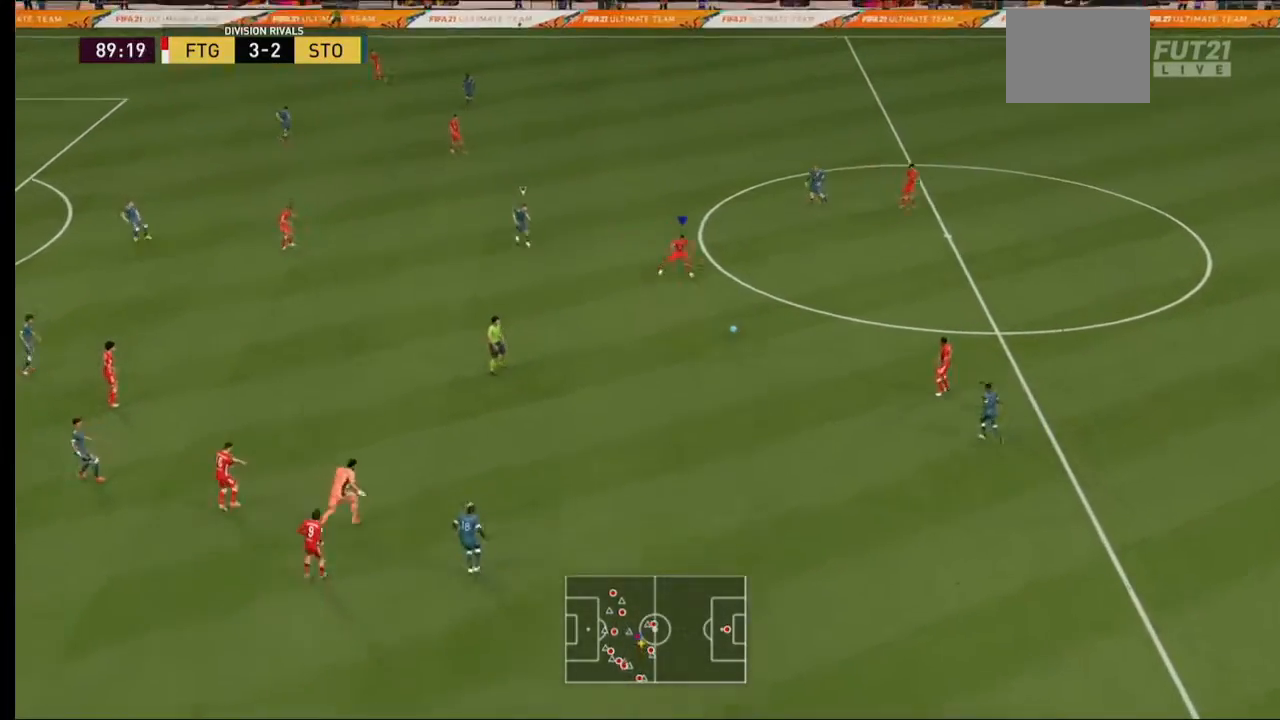
{"buttons": [], "left_stick": "down-left", "right_stick": "center", "events": [[300, "left_stick", "down-left"]]}
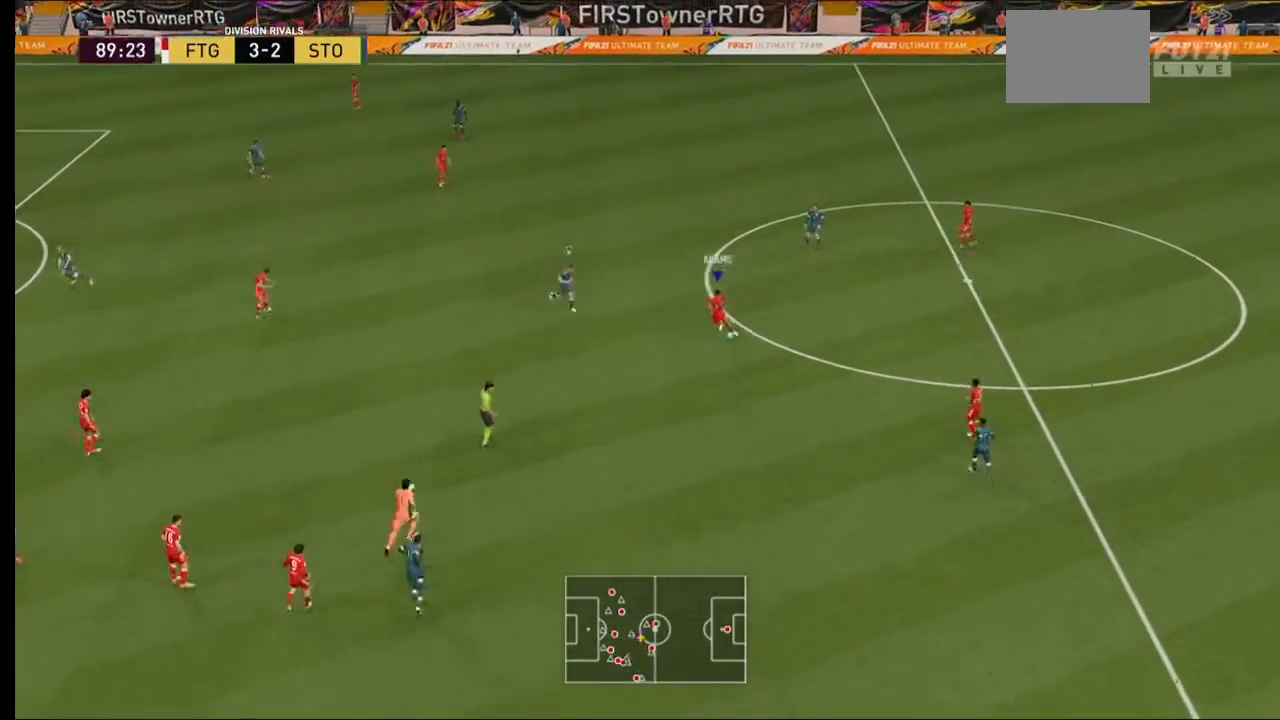
{"buttons": [], "left_stick": "left", "right_stick": "center", "events": [[133, "A", "down"], [267, "A", "up"], [400, "left_stick", "left"]]}
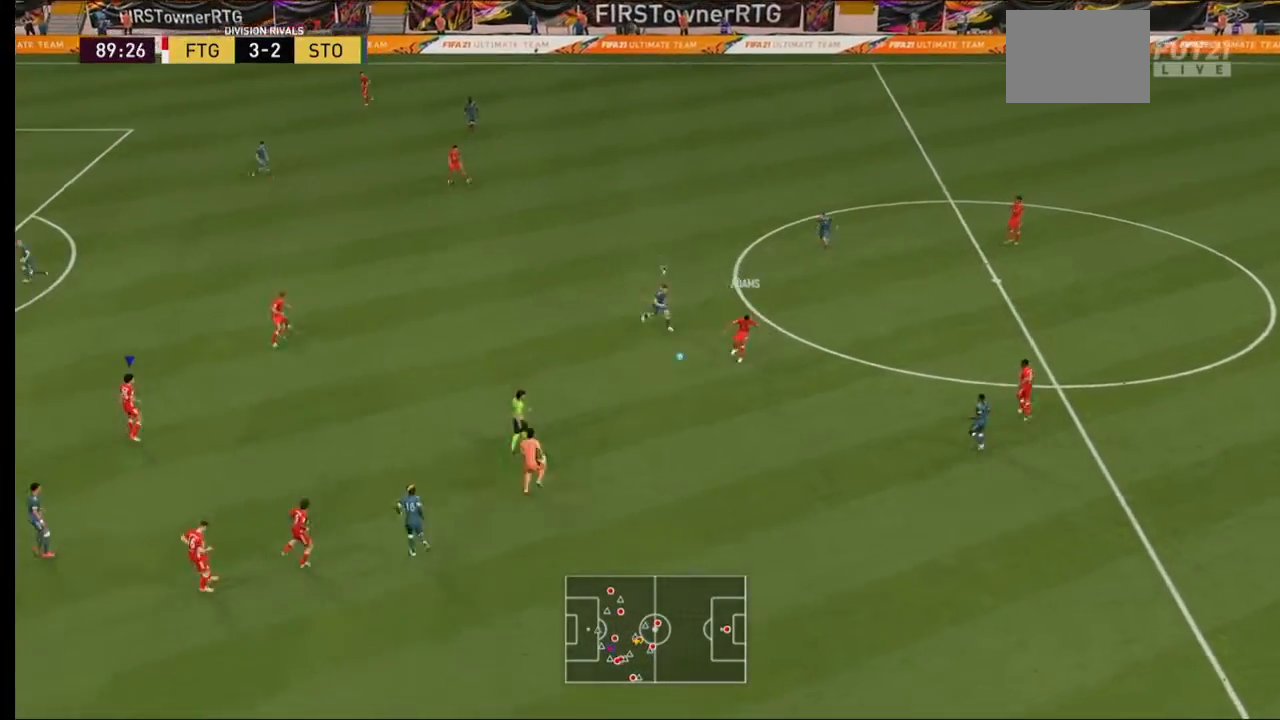
{"buttons": [], "left_stick": "up-right", "right_stick": "center", "events": [[467, "left_stick", "up-right"]]}
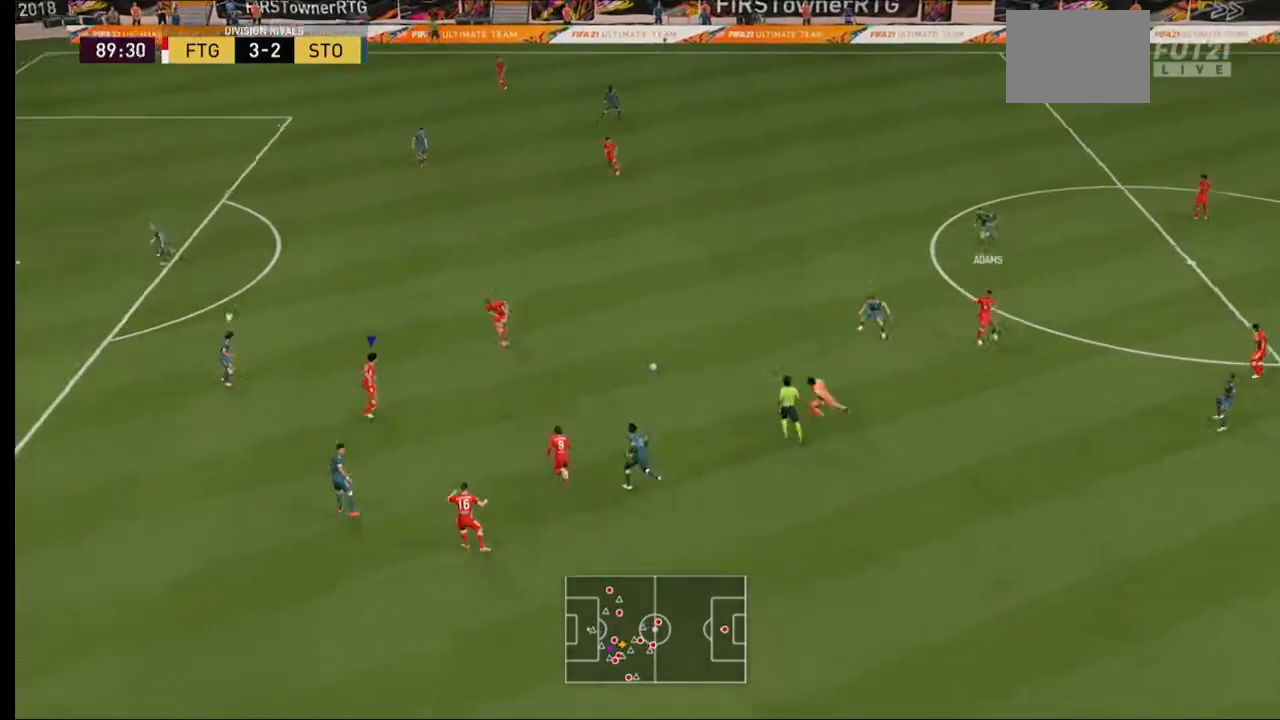
{"buttons": [], "left_stick": "up-right", "right_stick": "center", "events": []}
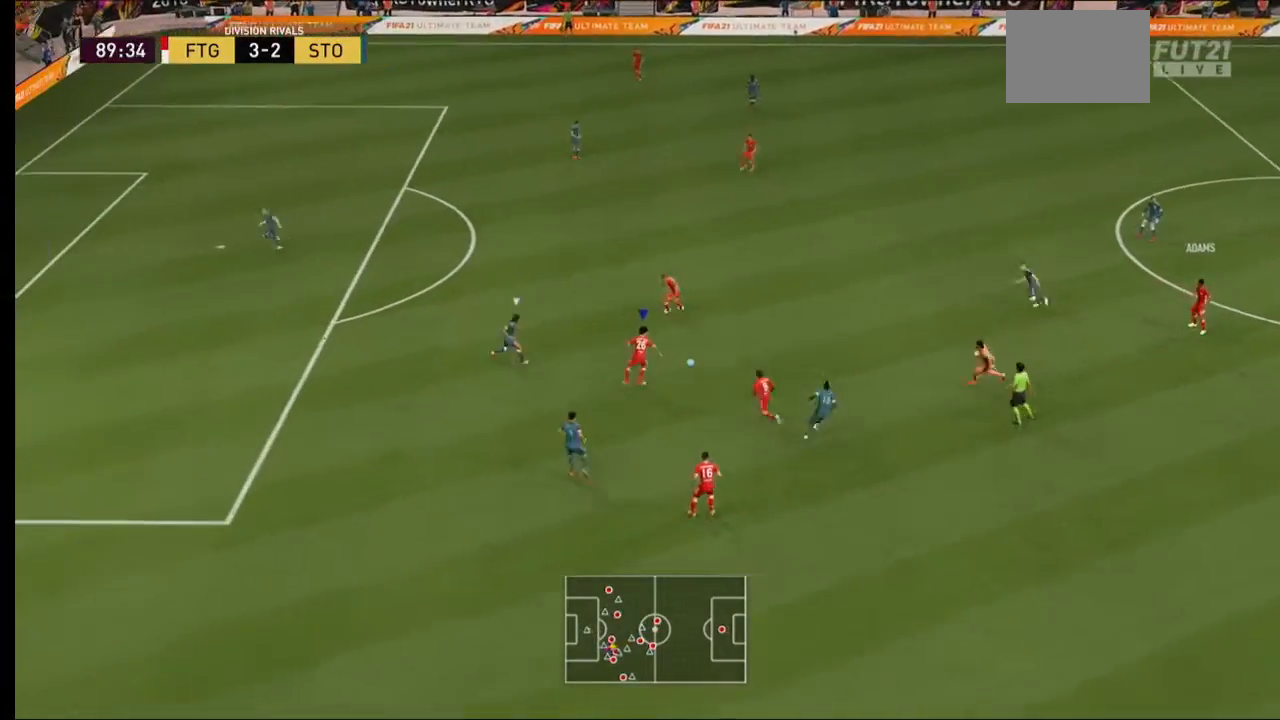
{"buttons": [], "left_stick": "up", "right_stick": "center", "events": [[100, "A", "down"], [100, "left_stick", "up"], [233, "A", "up"]]}
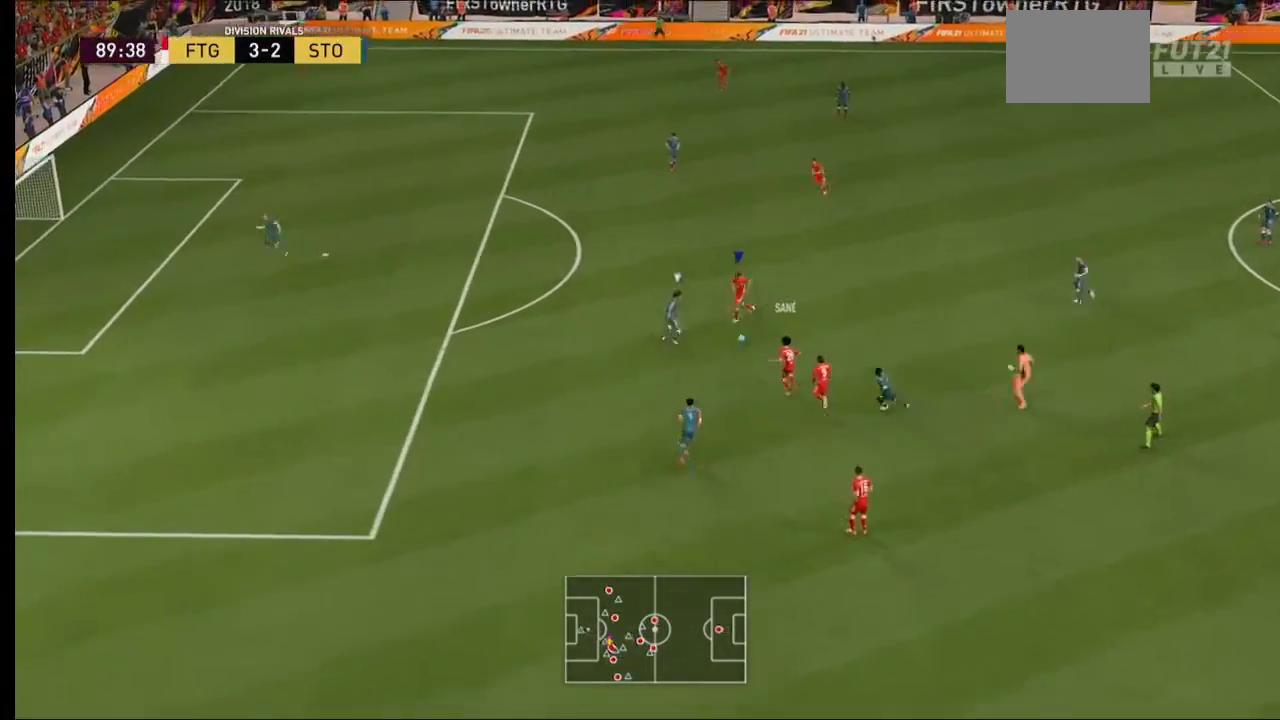
{"buttons": [], "left_stick": "up-right", "right_stick": "center"}
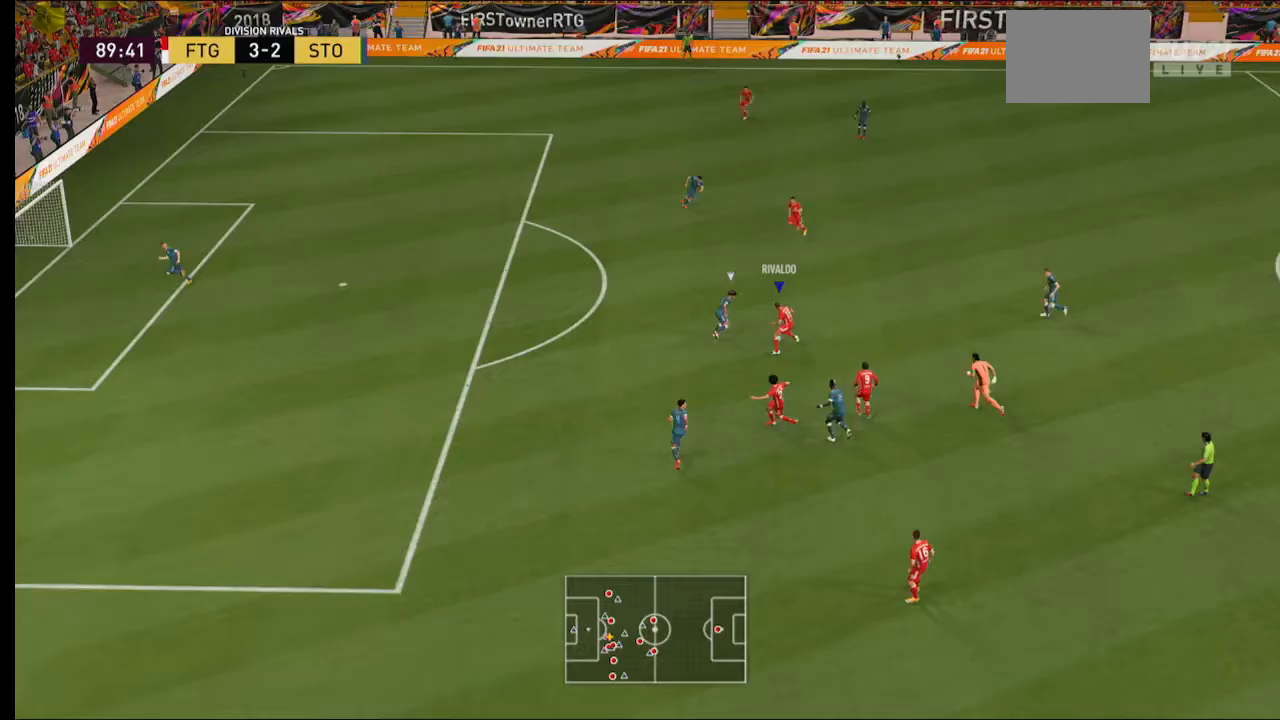
{"buttons": [], "left_stick": "down", "right_stick": "center", "events": [[367, "left_stick", "center"], [433, "left_stick", "down"]]}
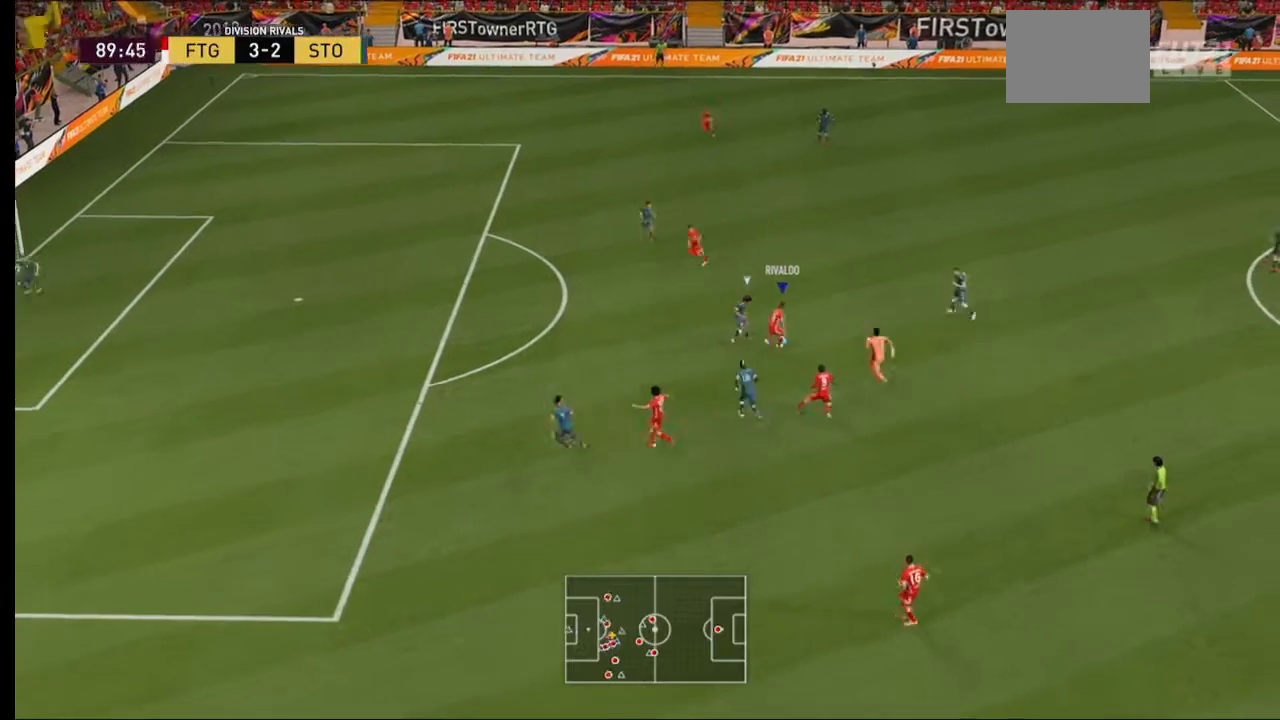
{"buttons": [], "left_stick": "down", "right_stick": "center"}
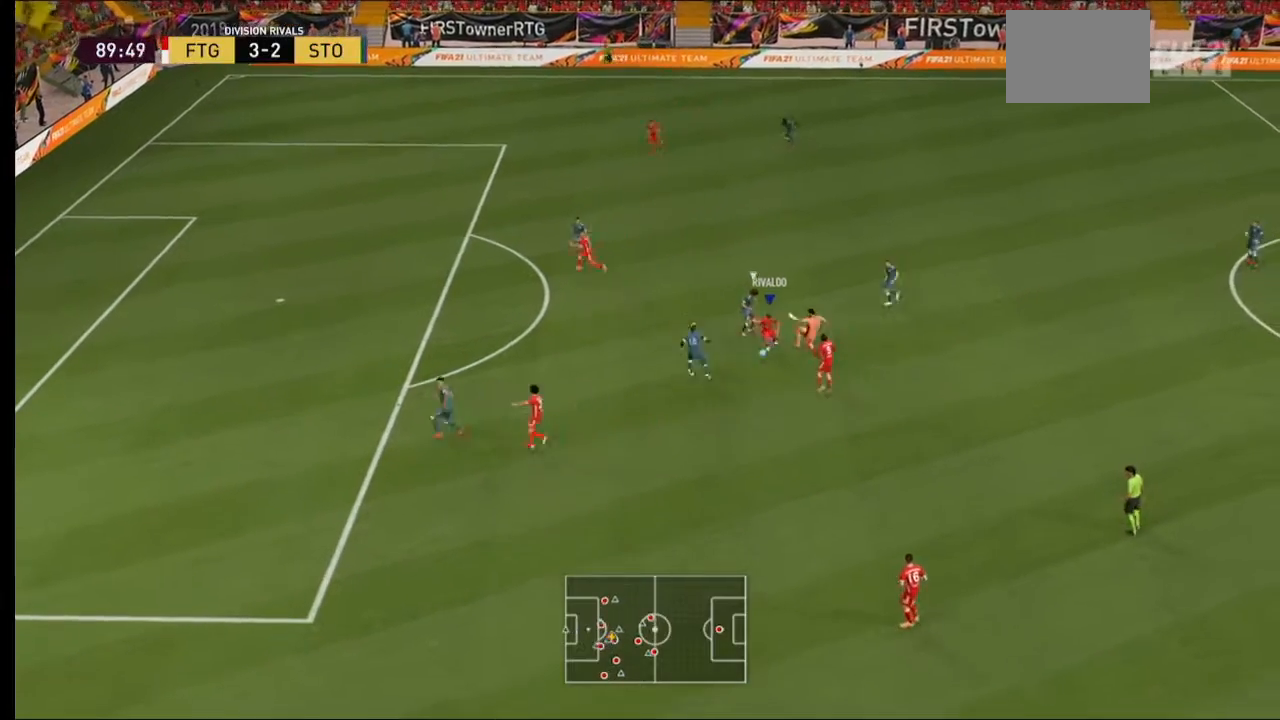
{"buttons": [], "left_stick": "down", "right_stick": "center", "events": []}
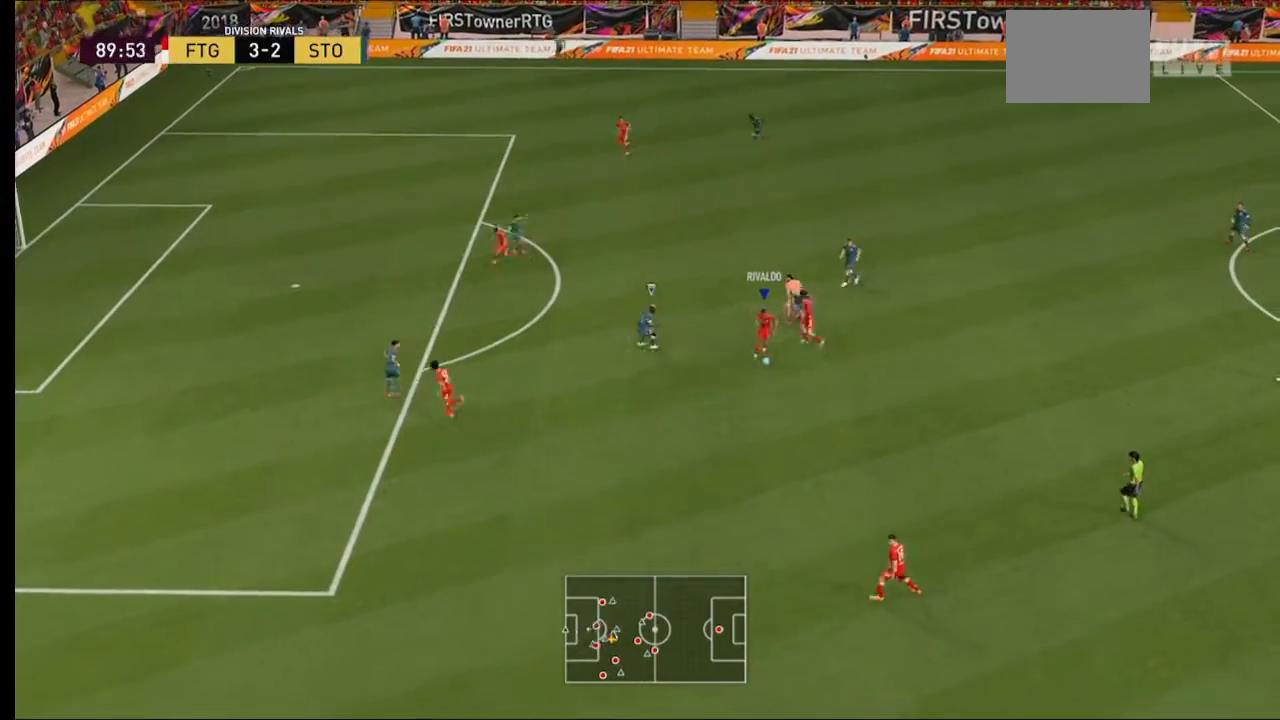
{"buttons": [], "left_stick": "left", "right_stick": "center", "events": [[233, "Y", "down"], [267, "left_stick", "down-left"], [333, "Y", "up"], [467, "left_stick", "left"]]}